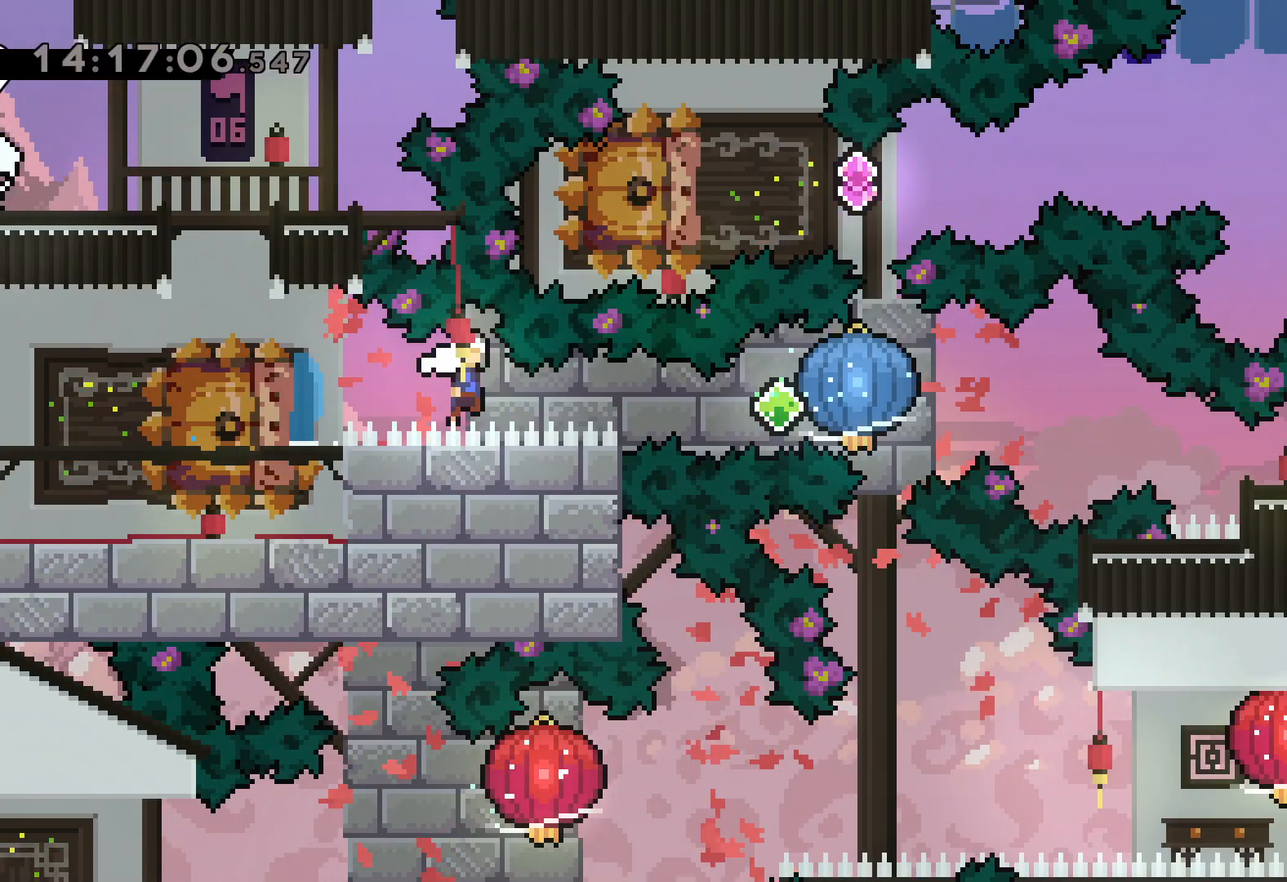
Gameplay with keyboard; each line is a JSON object with the keys held at the frame after it. "events" lists presses ("down") and releases ("up") of "dash", "down", "grab", "jump", "left", "right" and "up" between this image and that frame as [ms after this image, input, new state], when the widget could be followed in between. No other keys are recorded. Mouse input is not recorded. Key names are as the overlay labels them; some are game actions (e.g. jump) rather than physical keys.
{"keys": ["dash", "down", "right"], "events": [[33, "grab", "down"], [100, "dash", "up"], [350, "down", "down"], [367, "dash", "down"], [400, "grab", "up"]]}
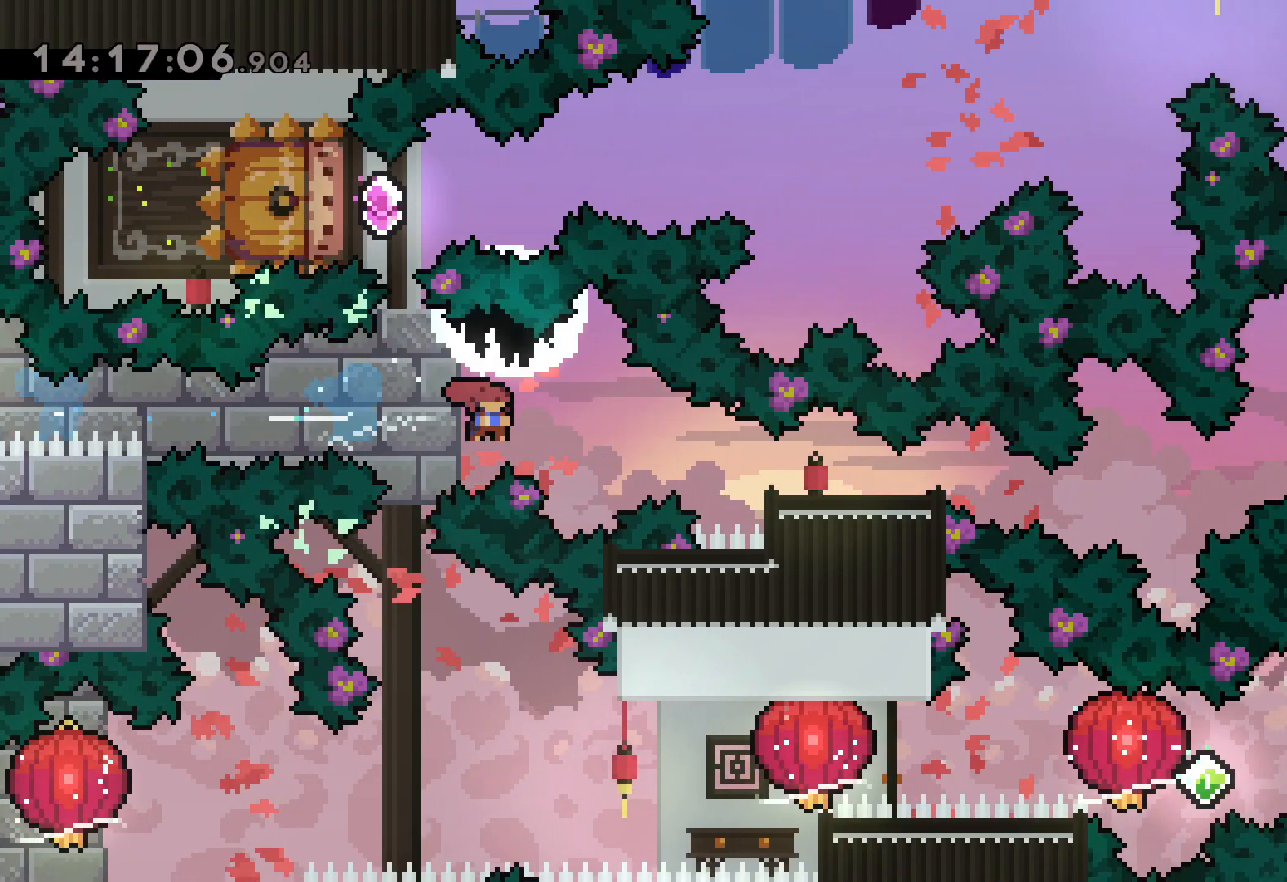
{"keys": [], "events": [[100, "dash", "up"], [117, "down", "up"], [283, "right", "up"]]}
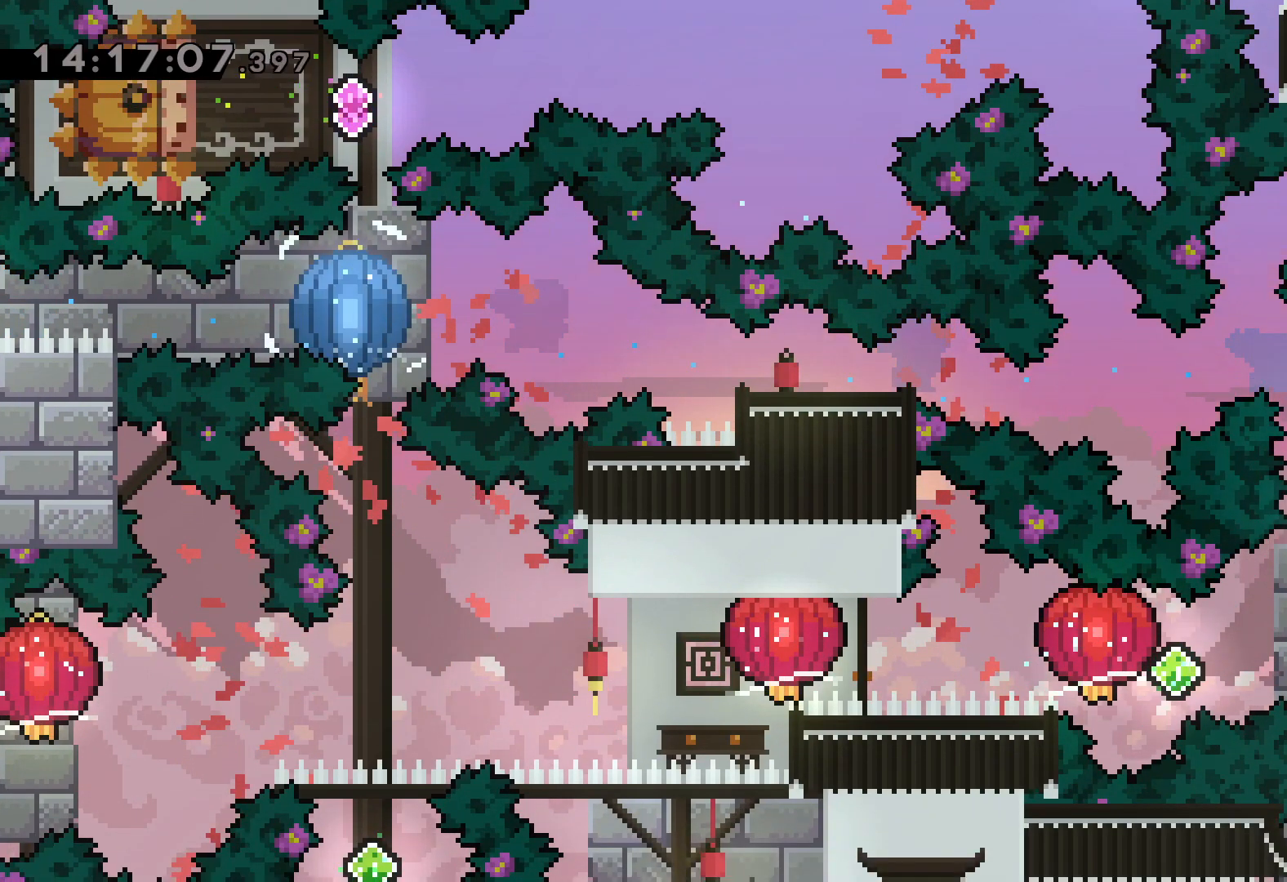
{"keys": ["dash", "jump", "left", "right"], "events": [[250, "right", "down"], [267, "dash", "down"], [417, "dash", "up"], [433, "left", "down"], [450, "jump", "down"], [467, "dash", "down"]]}
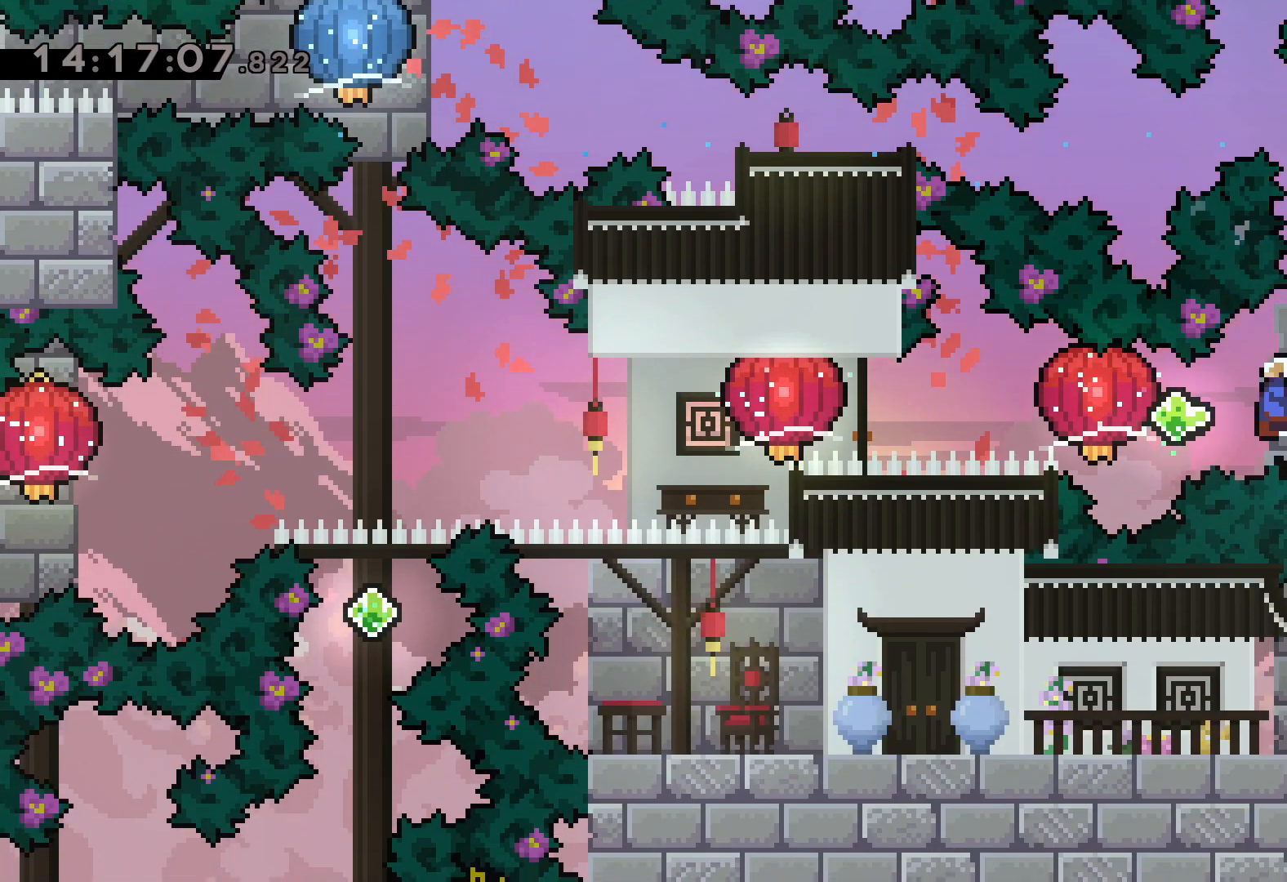
{"keys": ["dash", "grab", "left"], "events": [[17, "jump", "up"], [17, "right", "up"], [50, "grab", "down"], [150, "dash", "up"], [367, "dash", "down"]]}
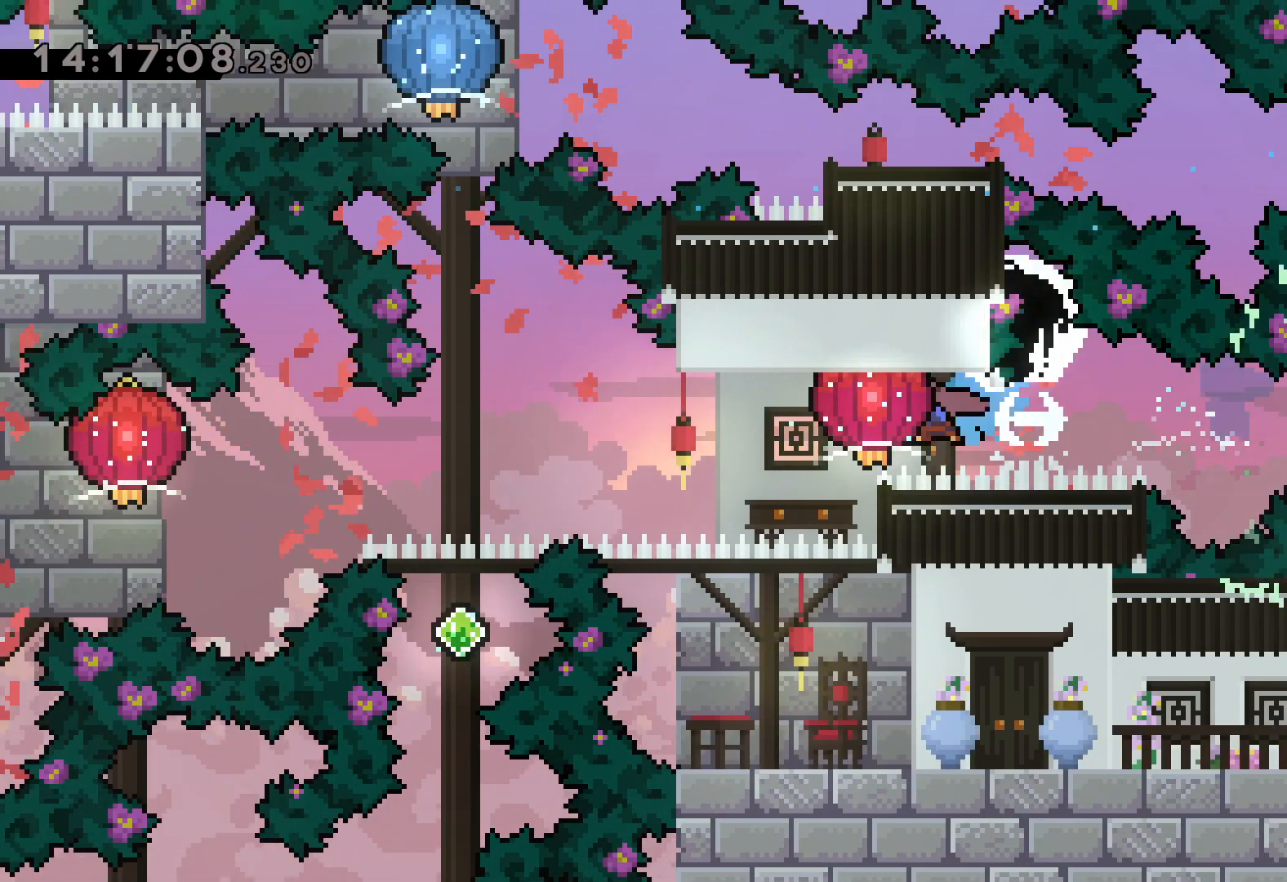
{"keys": ["grab", "left"], "events": [[50, "dash", "up"]]}
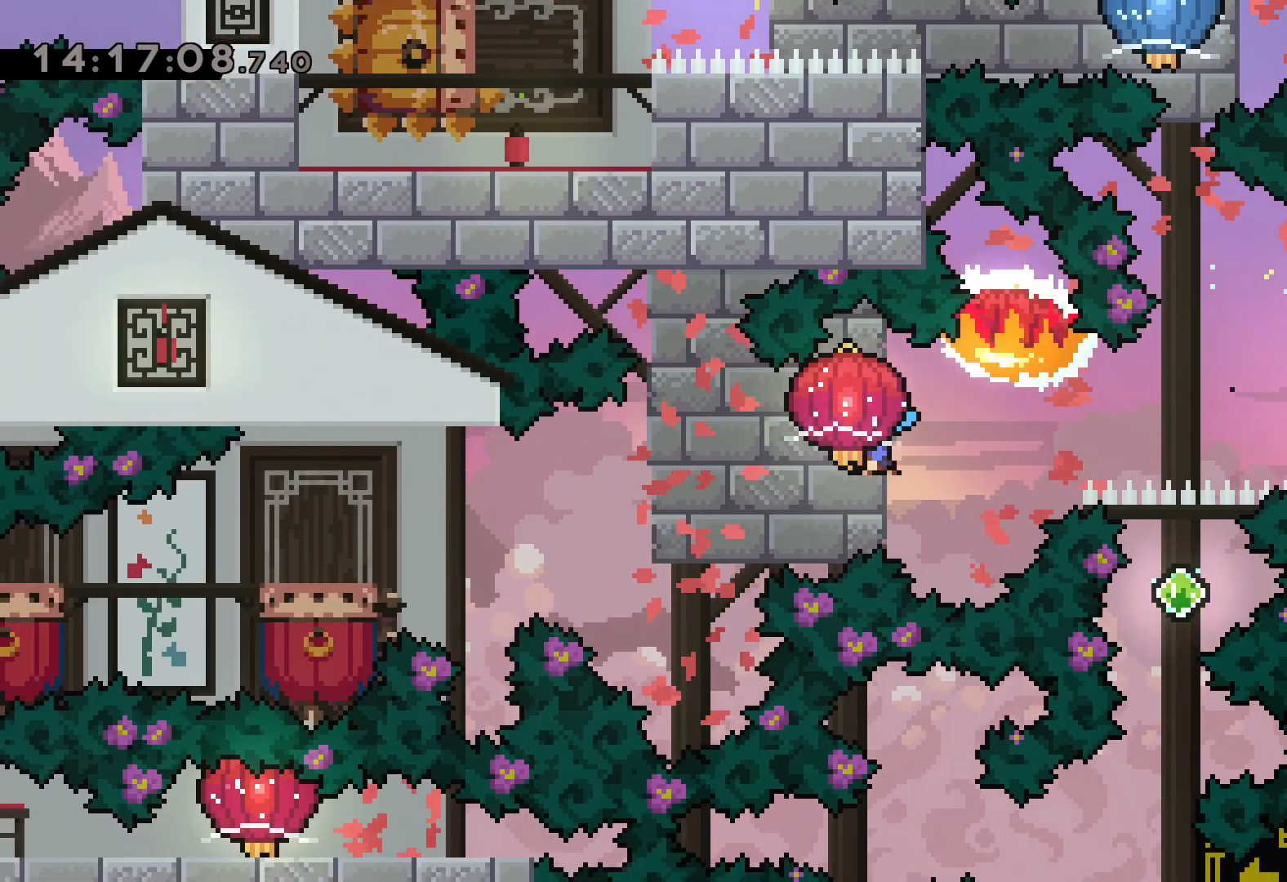
{"keys": ["down", "grab", "left"], "events": [[300, "down", "down"]]}
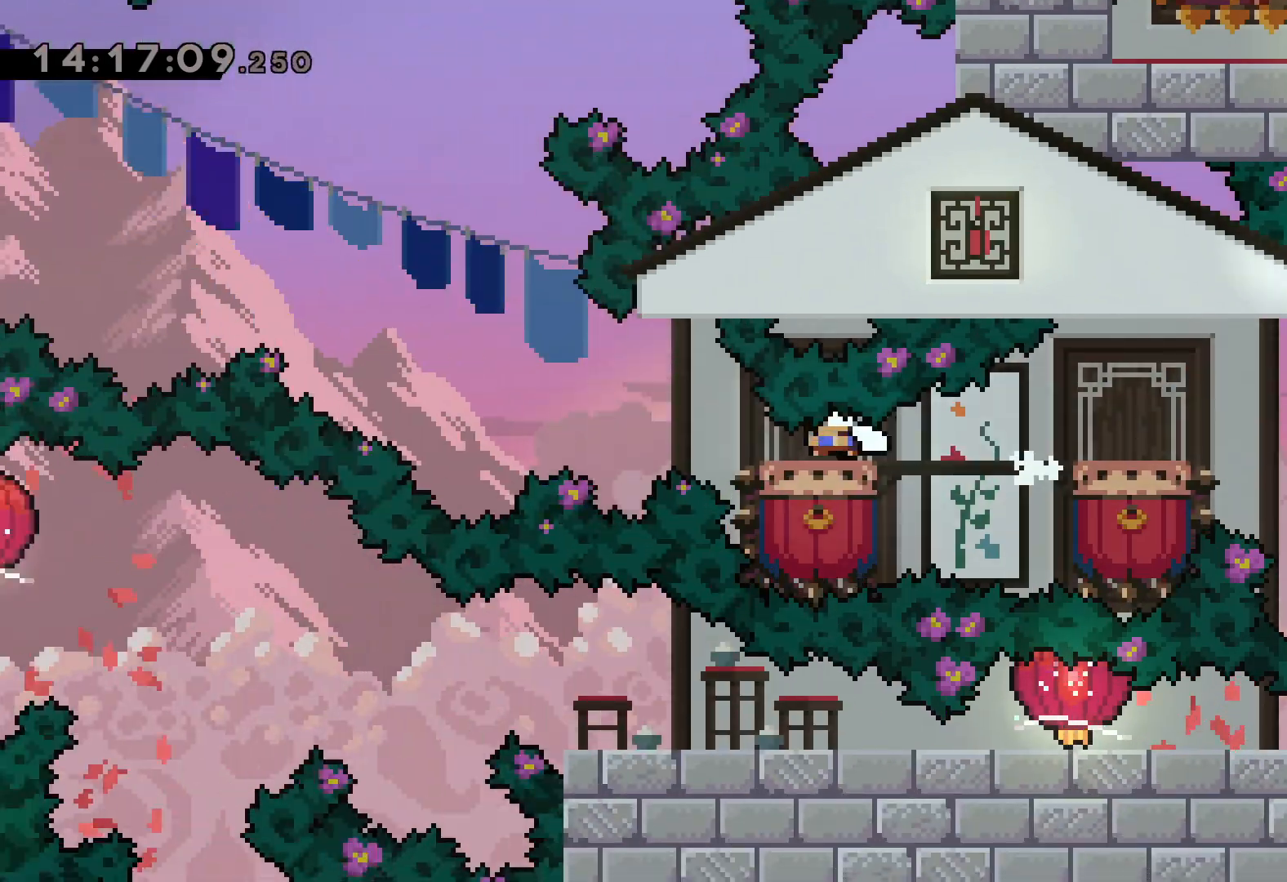
{"keys": ["jump", "left"], "events": [[17, "jump", "down"], [50, "down", "up"], [50, "grab", "up"]]}
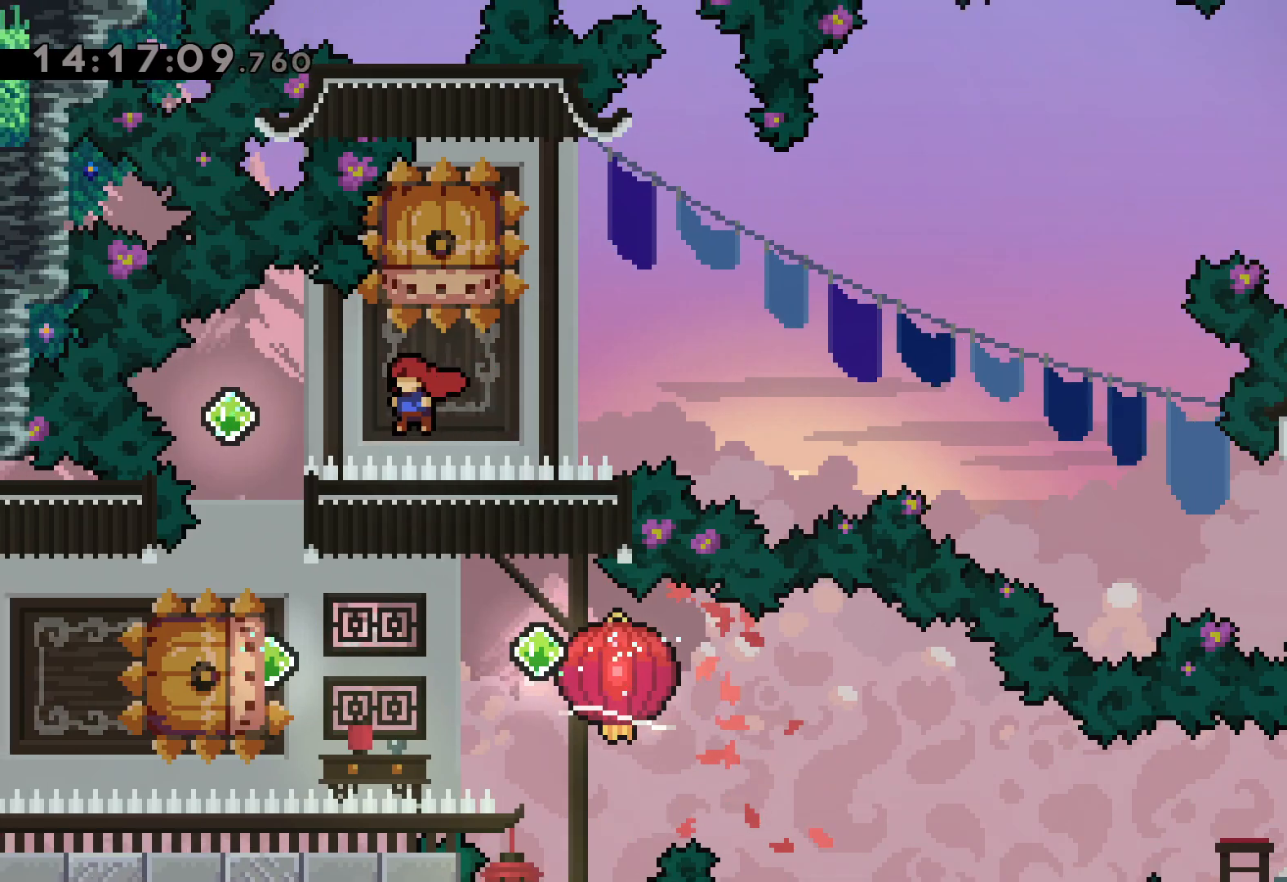
{"keys": ["dash", "left"], "events": [[83, "dash", "down"], [83, "down", "down"], [83, "jump", "up"], [100, "left", "up"], [233, "dash", "up"], [267, "down", "up"], [367, "dash", "down"], [367, "left", "down"]]}
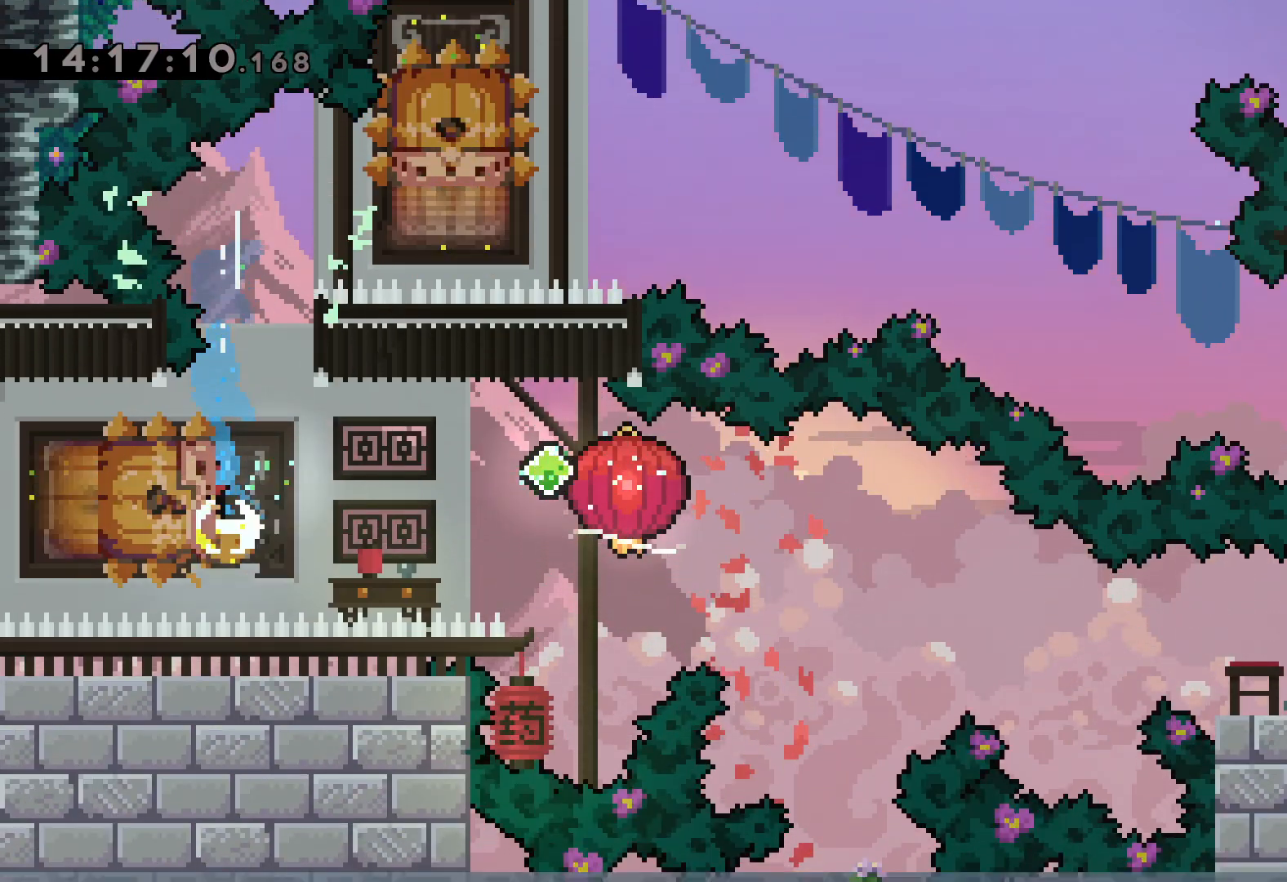
{"keys": [], "events": [[33, "dash", "up"], [33, "jump", "down"], [33, "right", "down"], [83, "dash", "down"], [83, "left", "up"], [117, "down", "down"], [150, "grab", "down"], [183, "jump", "up"], [233, "dash", "up"], [417, "down", "up"], [417, "grab", "up"], [417, "right", "up"]]}
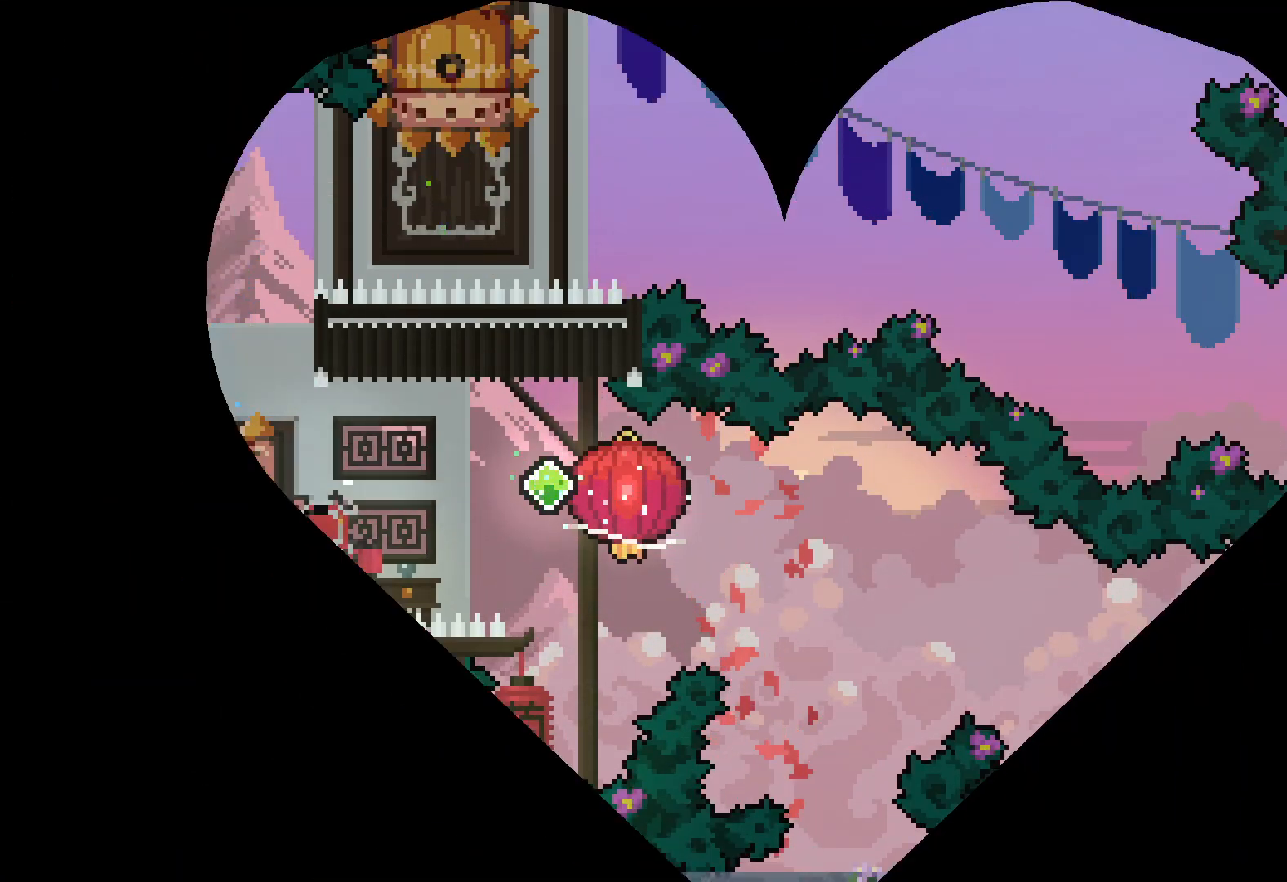
{"keys": [], "events": []}
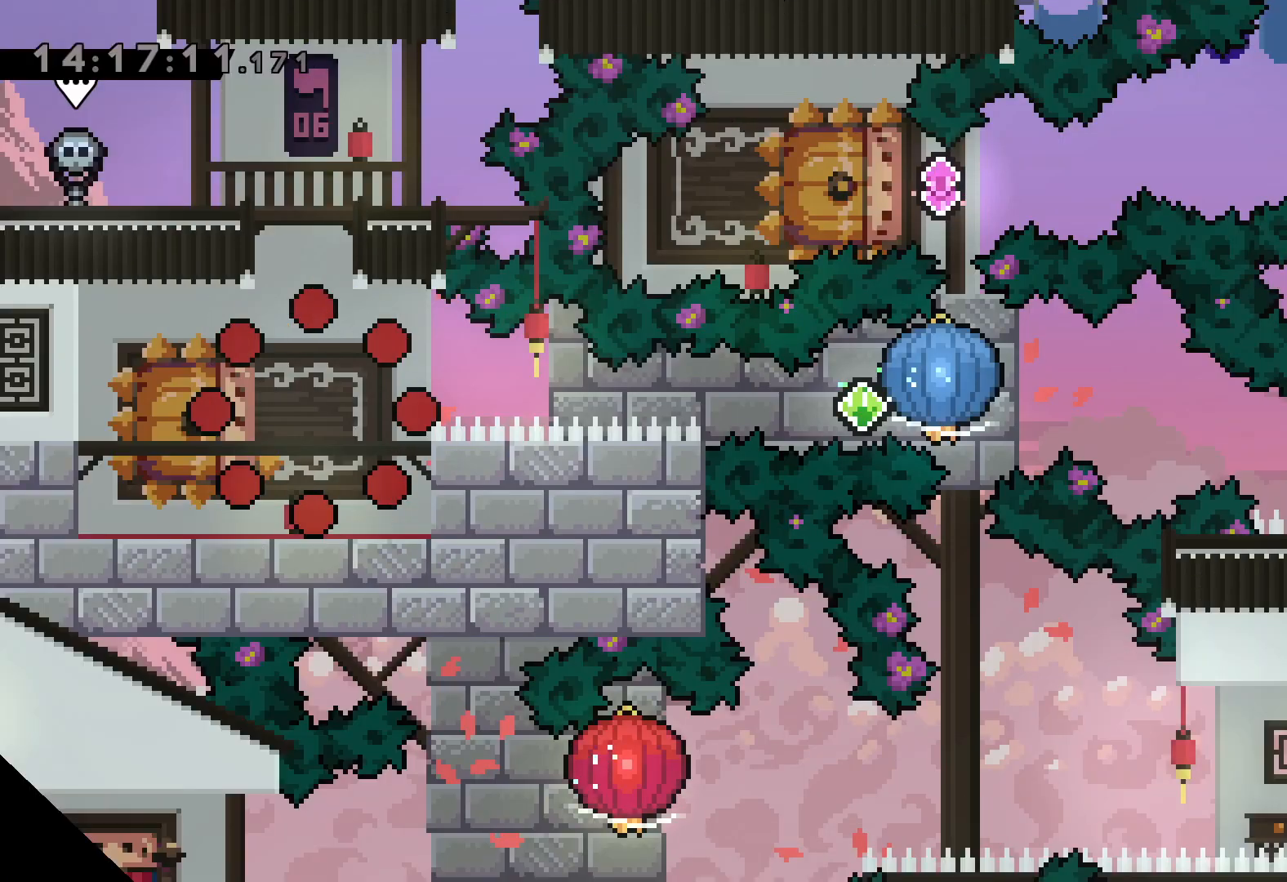
{"keys": ["dash", "down", "left"], "events": [[417, "down", "down"], [417, "left", "down"], [433, "dash", "down"]]}
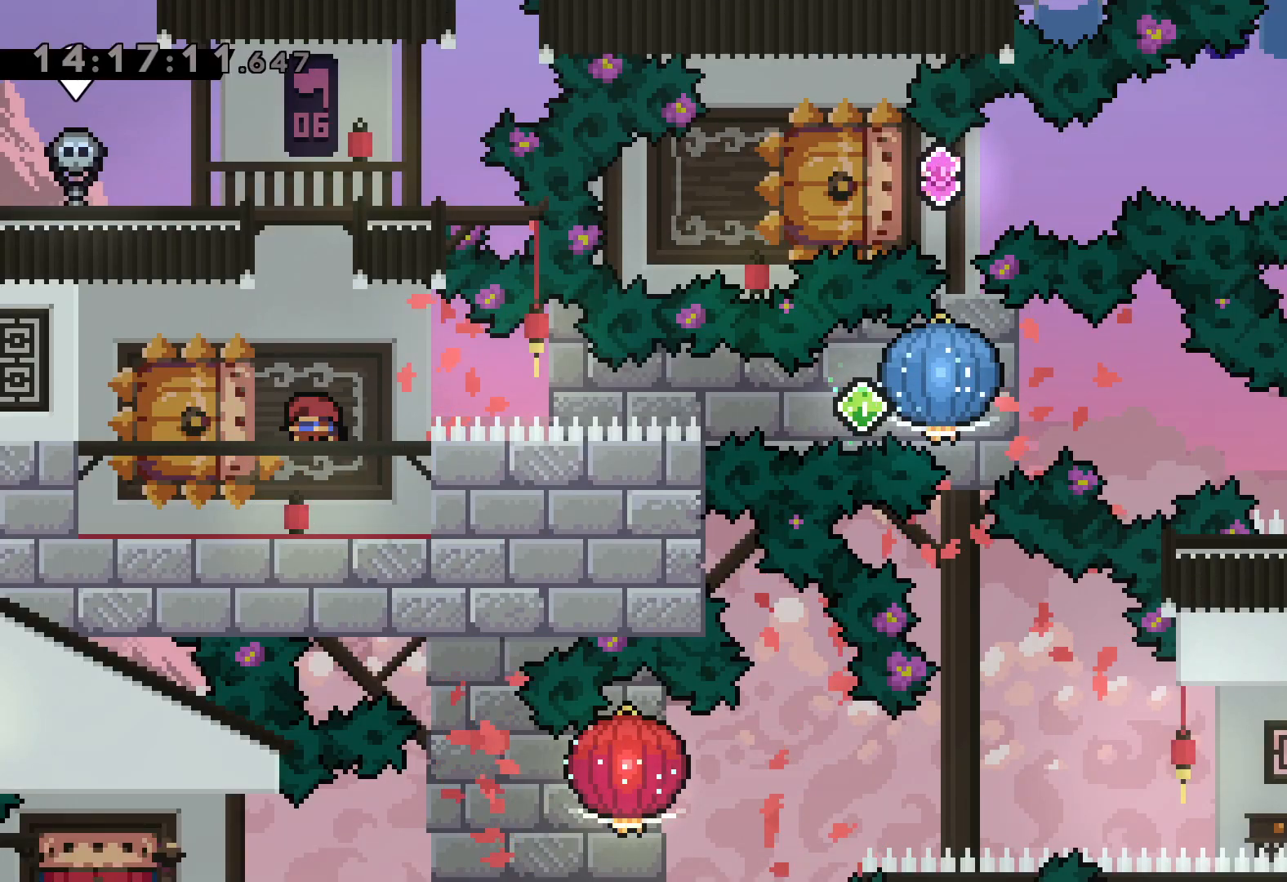
{"keys": ["grab", "right"], "events": [[83, "right", "down"], [117, "dash", "up"], [133, "jump", "down"], [167, "down", "up"], [183, "dash", "down"], [183, "left", "up"], [250, "grab", "down"], [250, "jump", "up"], [333, "dash", "up"]]}
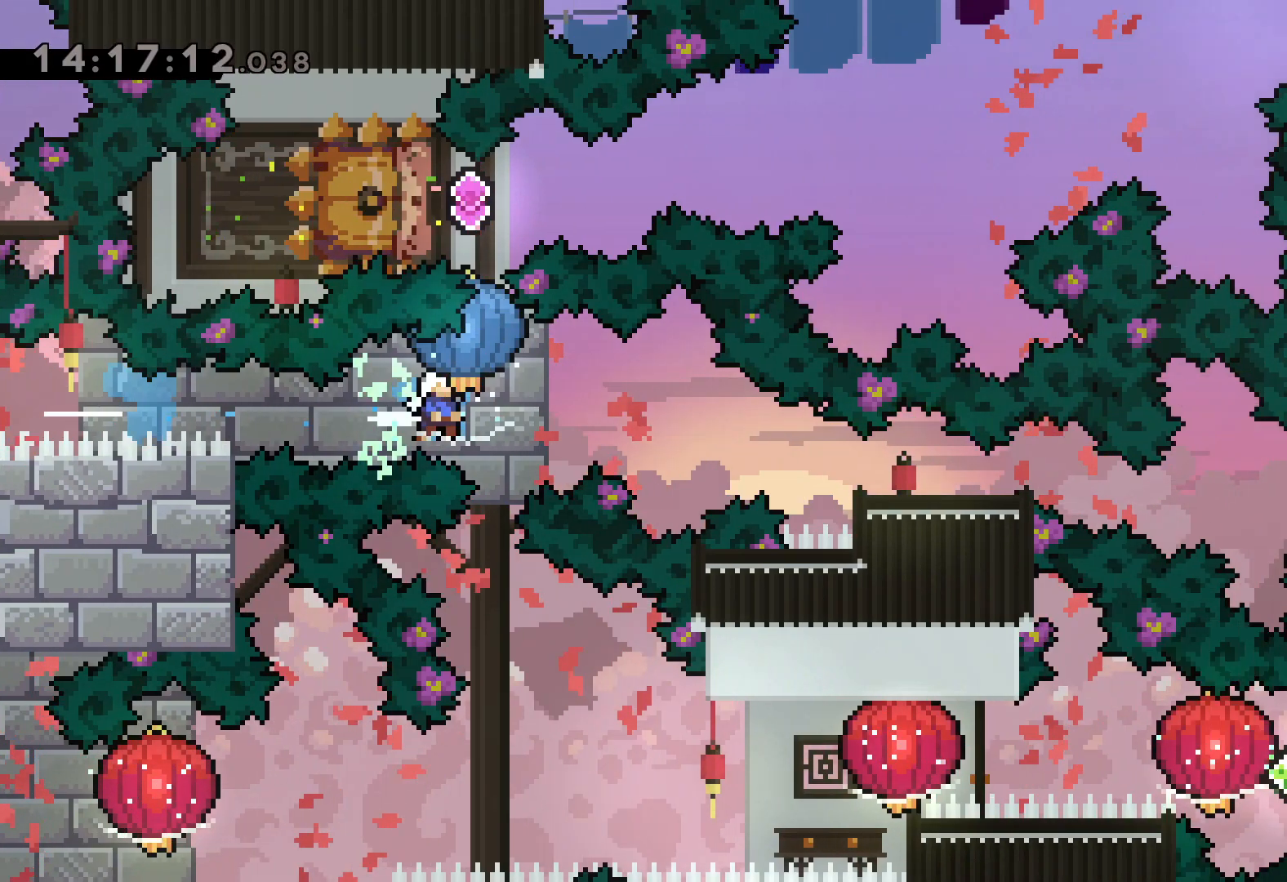
{"keys": [], "events": [[67, "down", "down"], [100, "dash", "down"], [100, "grab", "up"], [317, "dash", "up"], [333, "down", "up"], [483, "right", "up"]]}
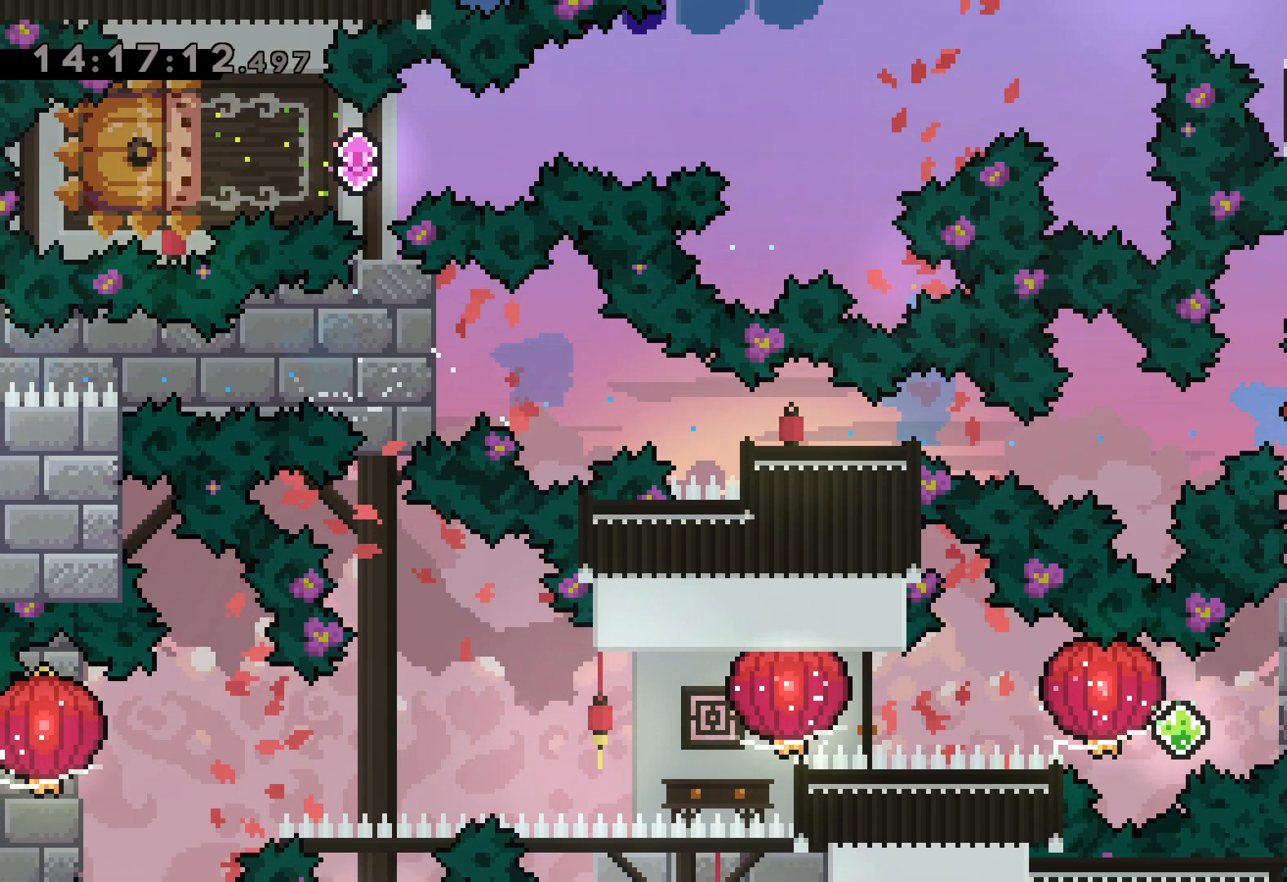
{"keys": ["dash", "right"], "events": [[433, "right", "down"], [467, "dash", "down"]]}
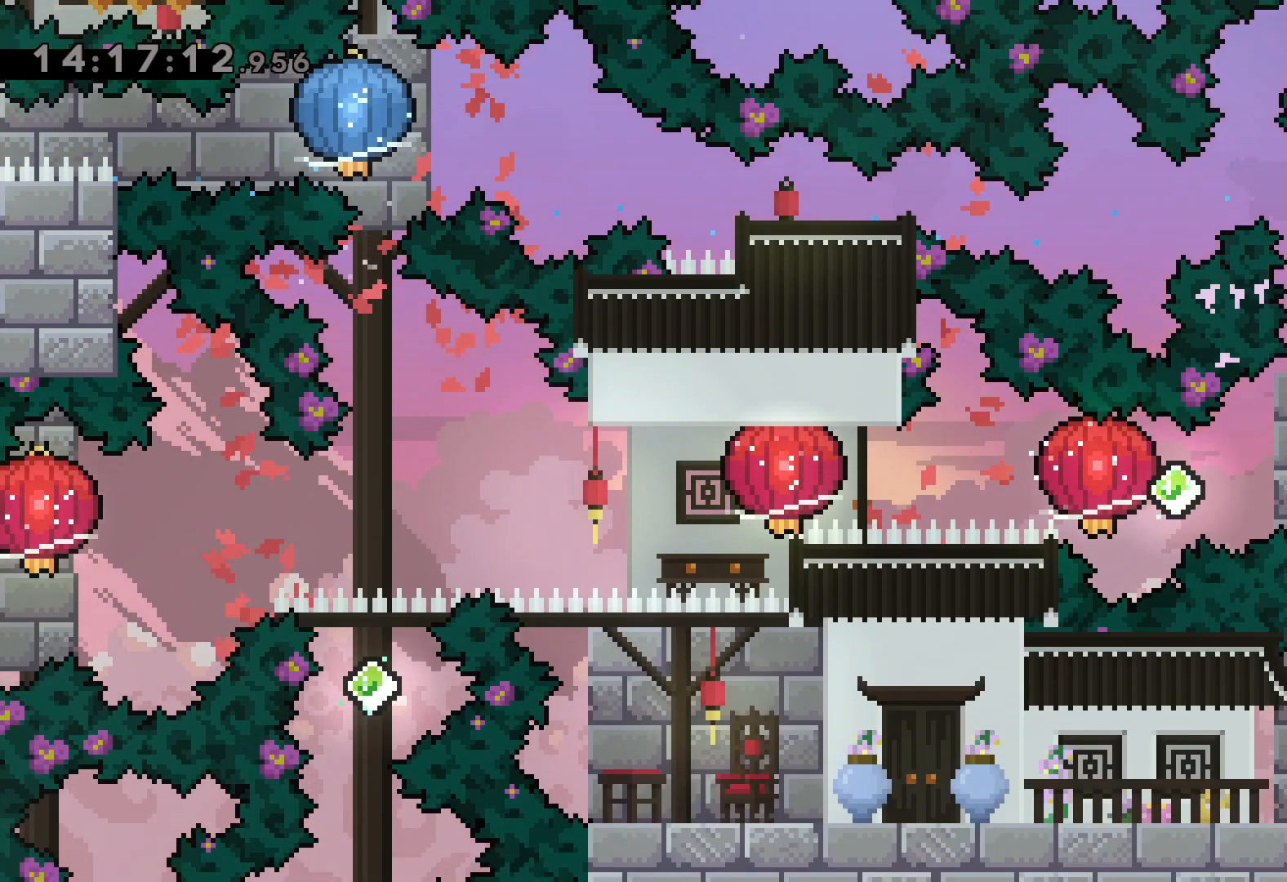
{"keys": ["grab", "left"], "events": [[117, "dash", "up"], [150, "jump", "down"], [150, "left", "down"], [183, "dash", "down"], [183, "right", "up"], [233, "jump", "up"], [250, "grab", "down"], [350, "dash", "up"]]}
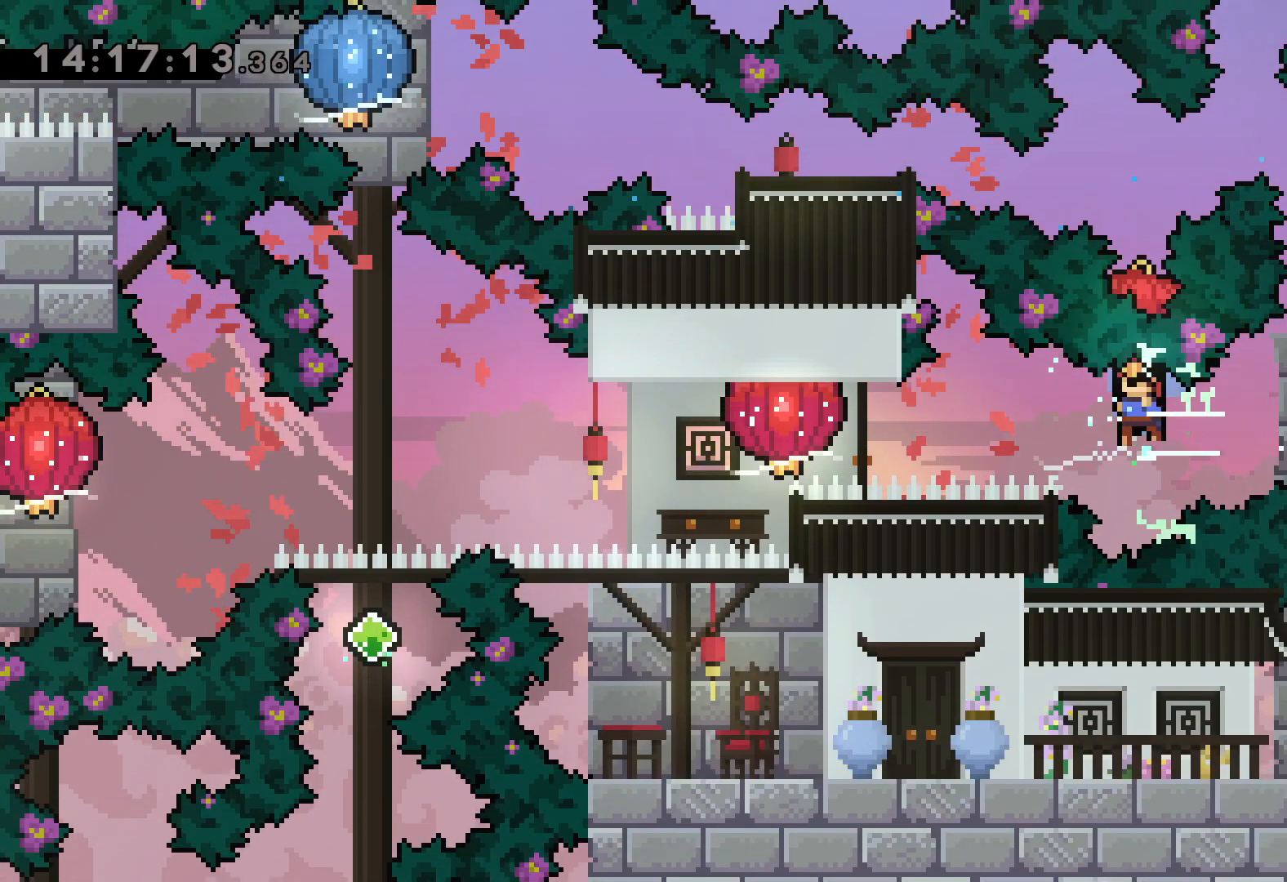
{"keys": ["grab", "left"], "events": [[67, "dash", "down"], [217, "dash", "up"]]}
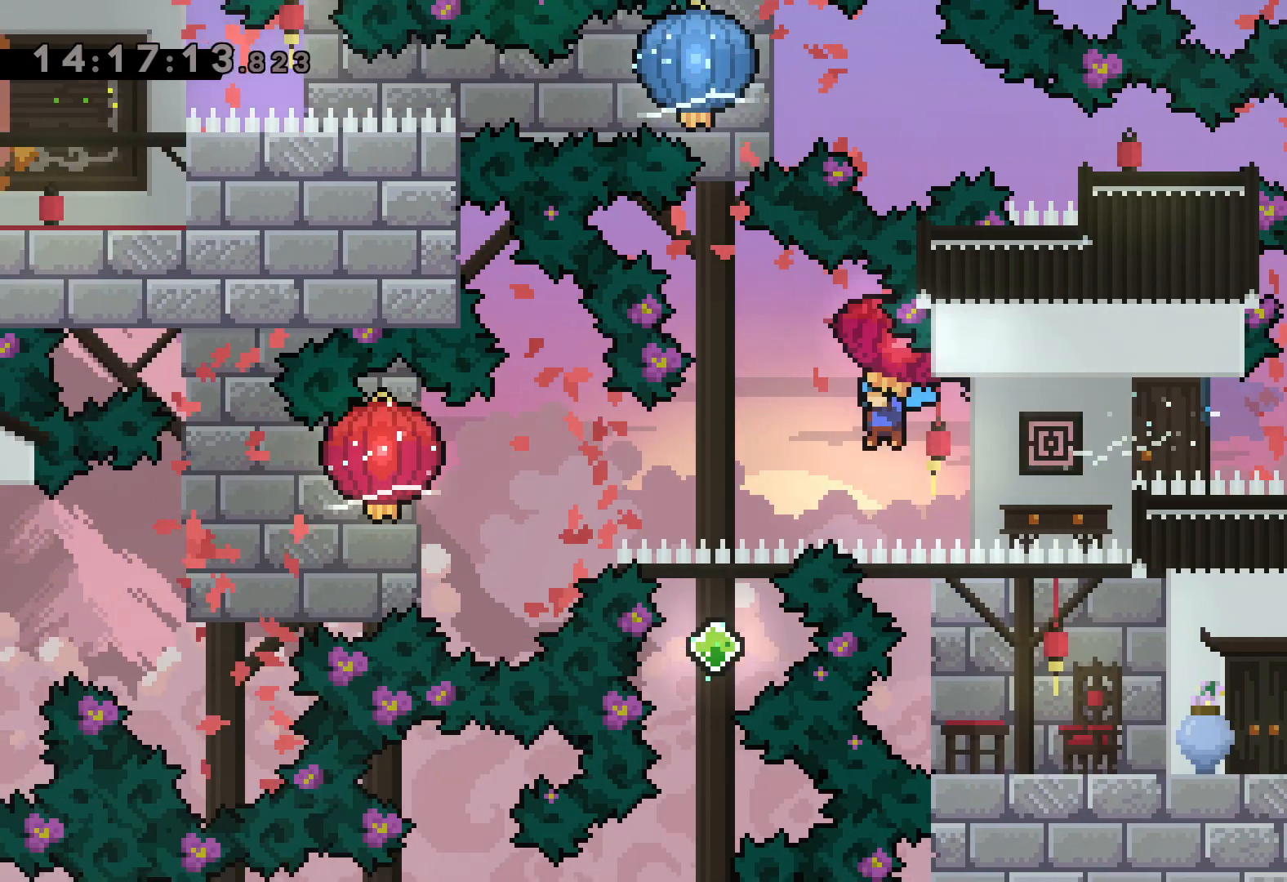
{"keys": ["down", "grab", "left"], "events": [[300, "down", "down"]]}
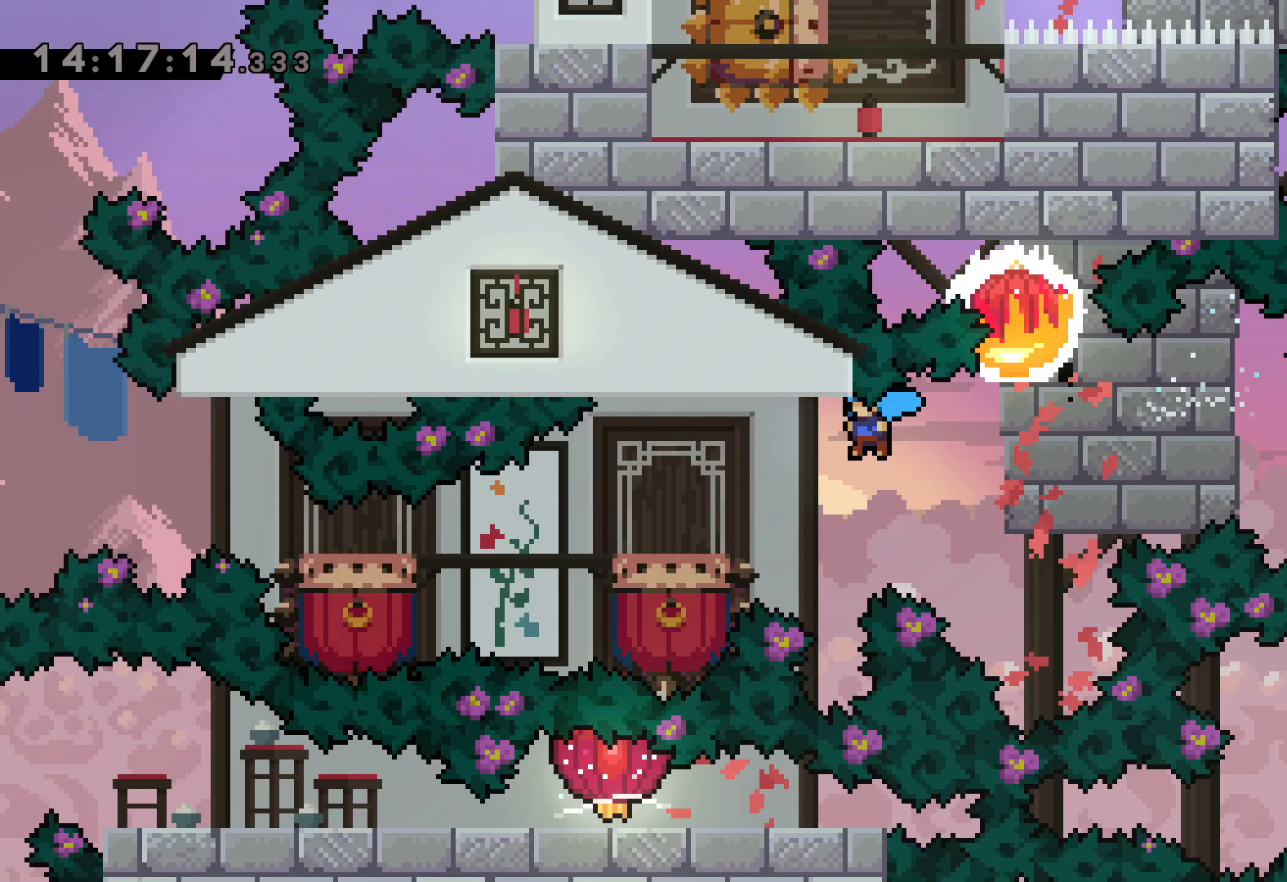
{"keys": ["jump", "left"], "events": [[183, "down", "up"], [200, "grab", "up"], [217, "jump", "down"]]}
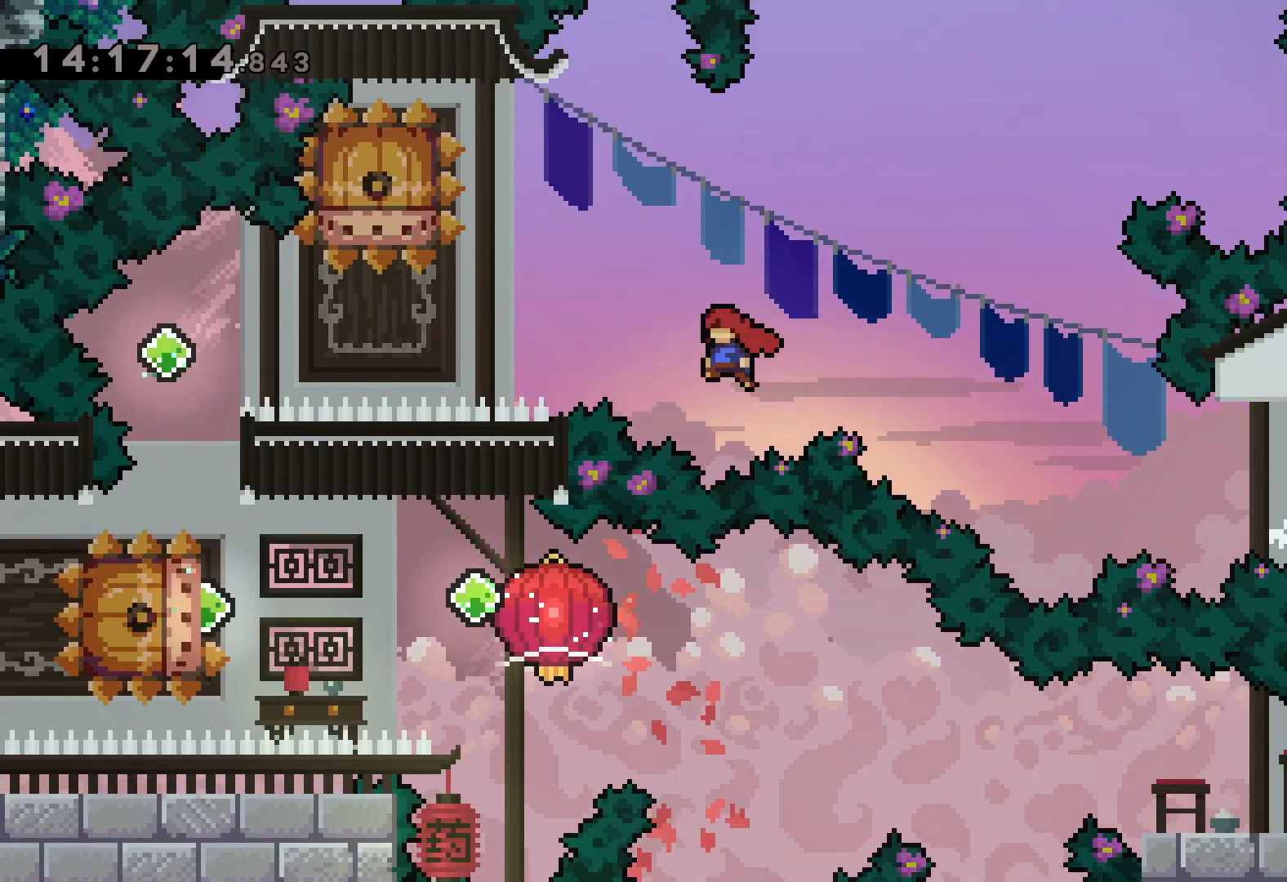
{"keys": ["dash", "left"], "events": [[233, "dash", "down"], [233, "down", "down"], [233, "jump", "up"], [233, "left", "up"], [383, "dash", "up"], [417, "down", "up"], [467, "dash", "down"], [467, "left", "down"]]}
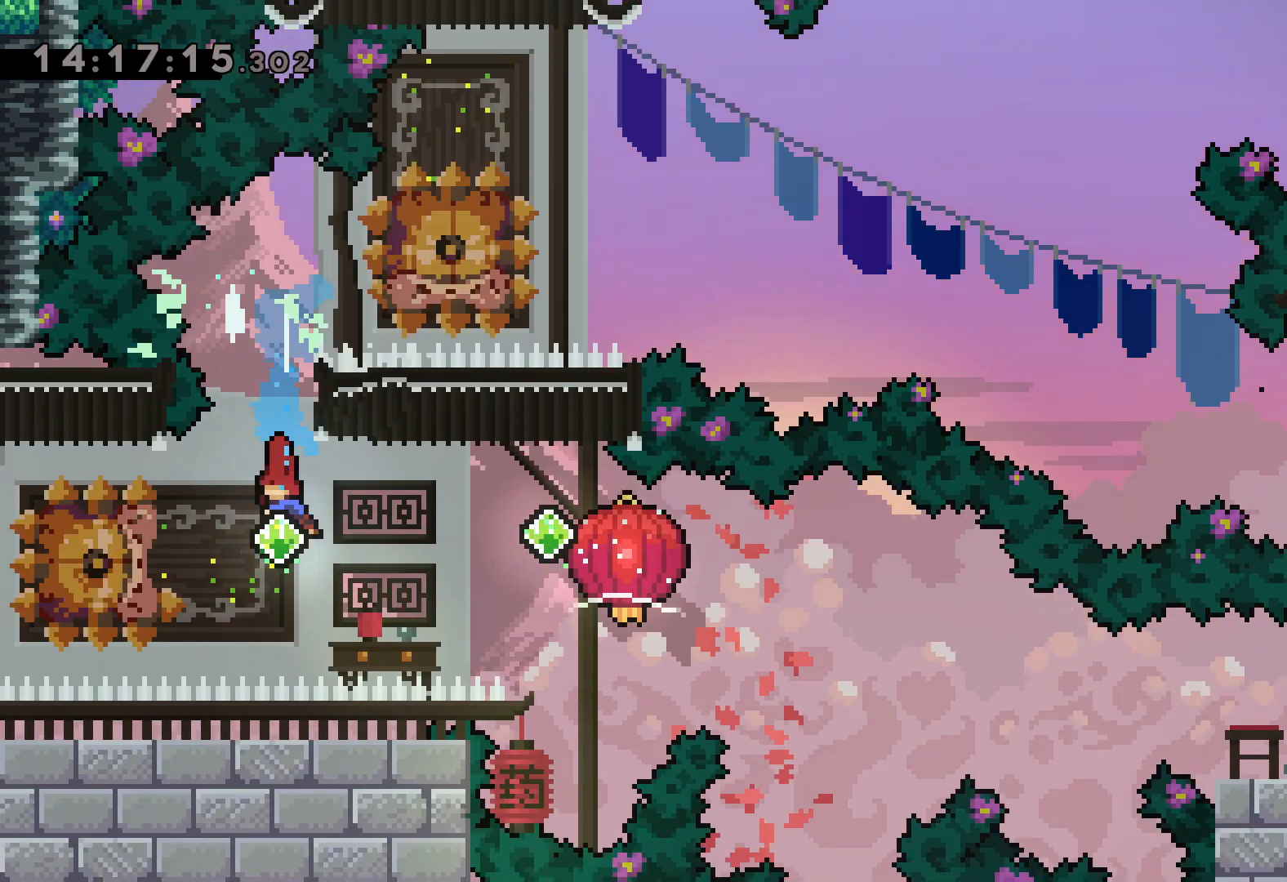
{"keys": ["down", "grab", "right"], "events": [[133, "dash", "up"], [150, "right", "down"], [167, "jump", "down"], [200, "dash", "down"], [200, "left", "up"], [233, "down", "down"], [283, "grab", "down"], [283, "jump", "up"], [400, "dash", "up"]]}
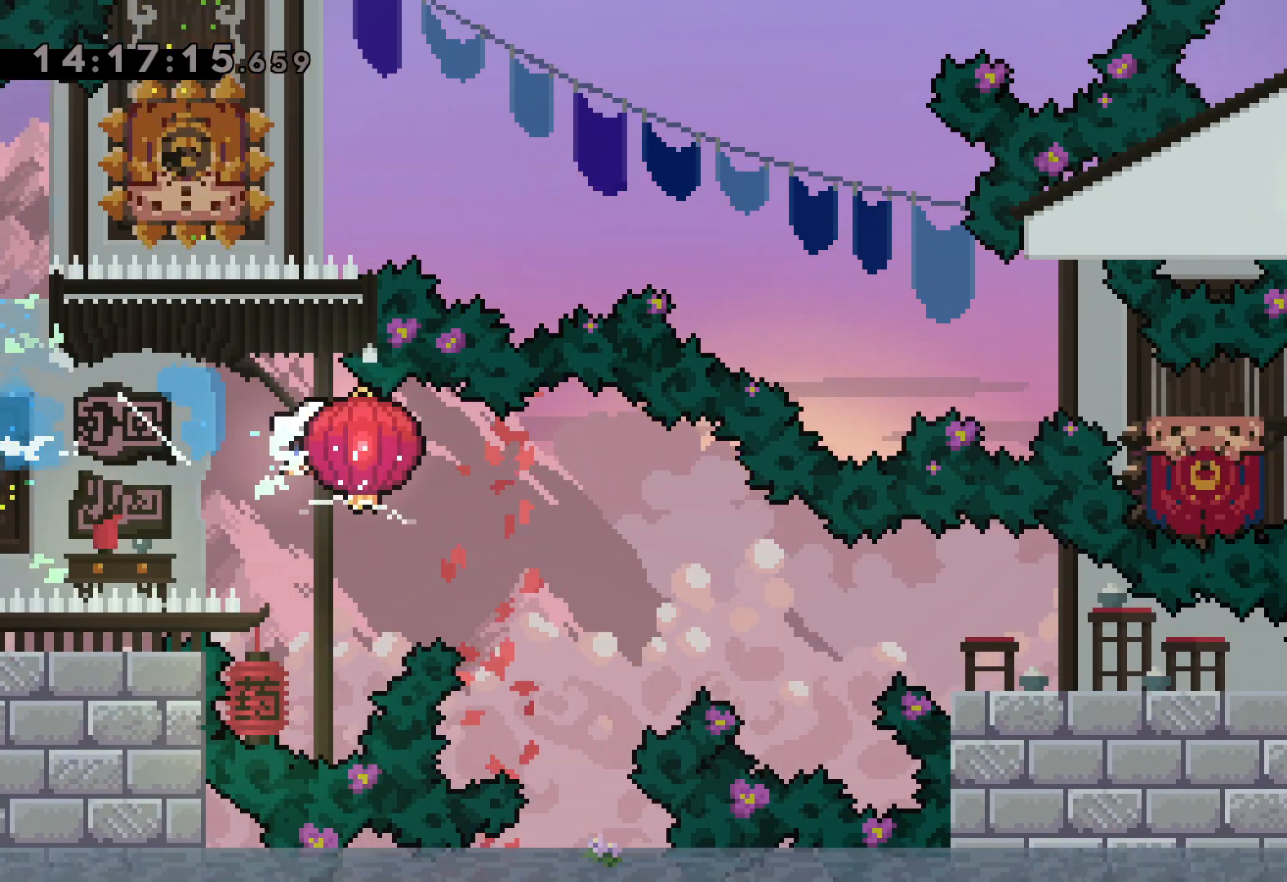
{"keys": ["down", "grab", "right"], "events": [[117, "dash", "down"], [350, "dash", "up"]]}
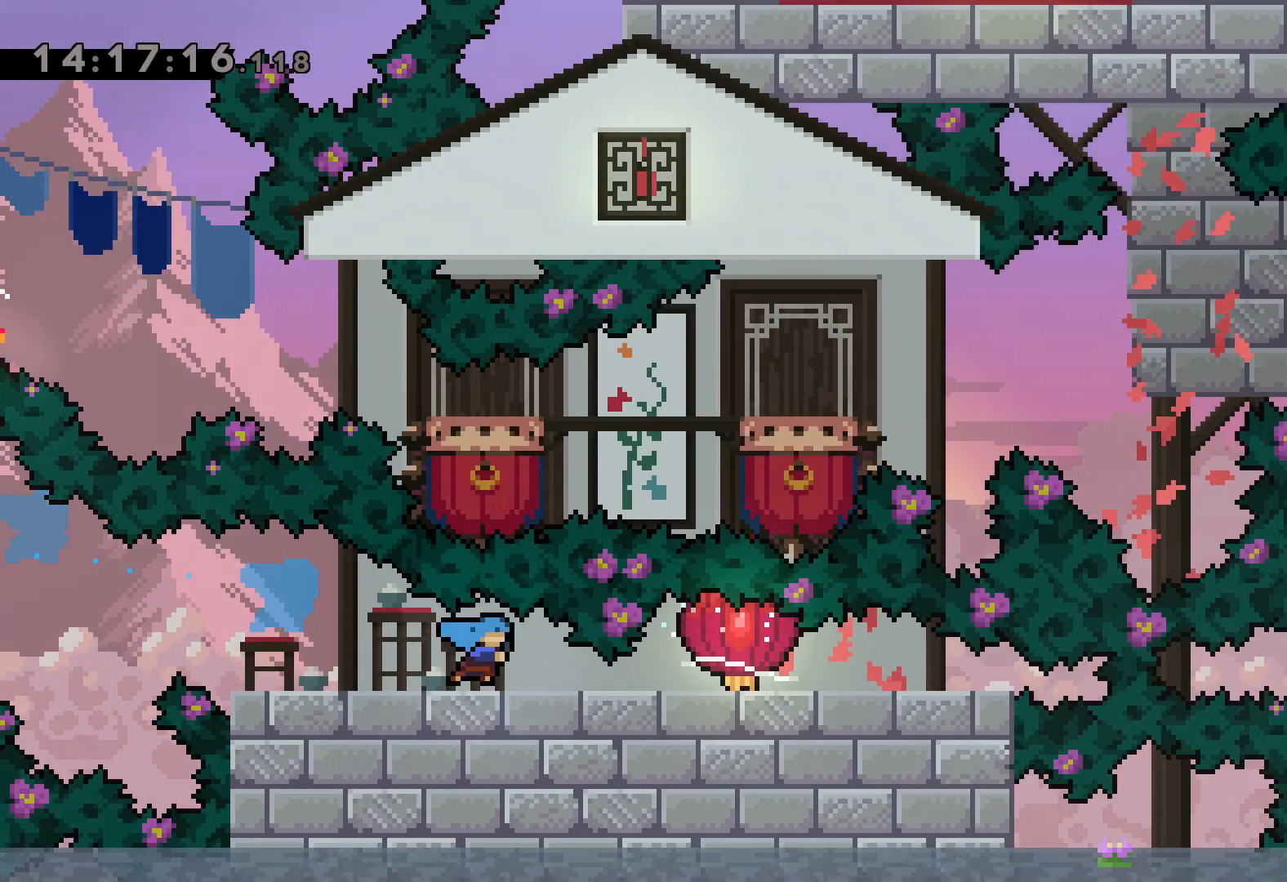
{"keys": ["down", "grab", "right"], "events": [[117, "dash", "down"], [267, "dash", "up"]]}
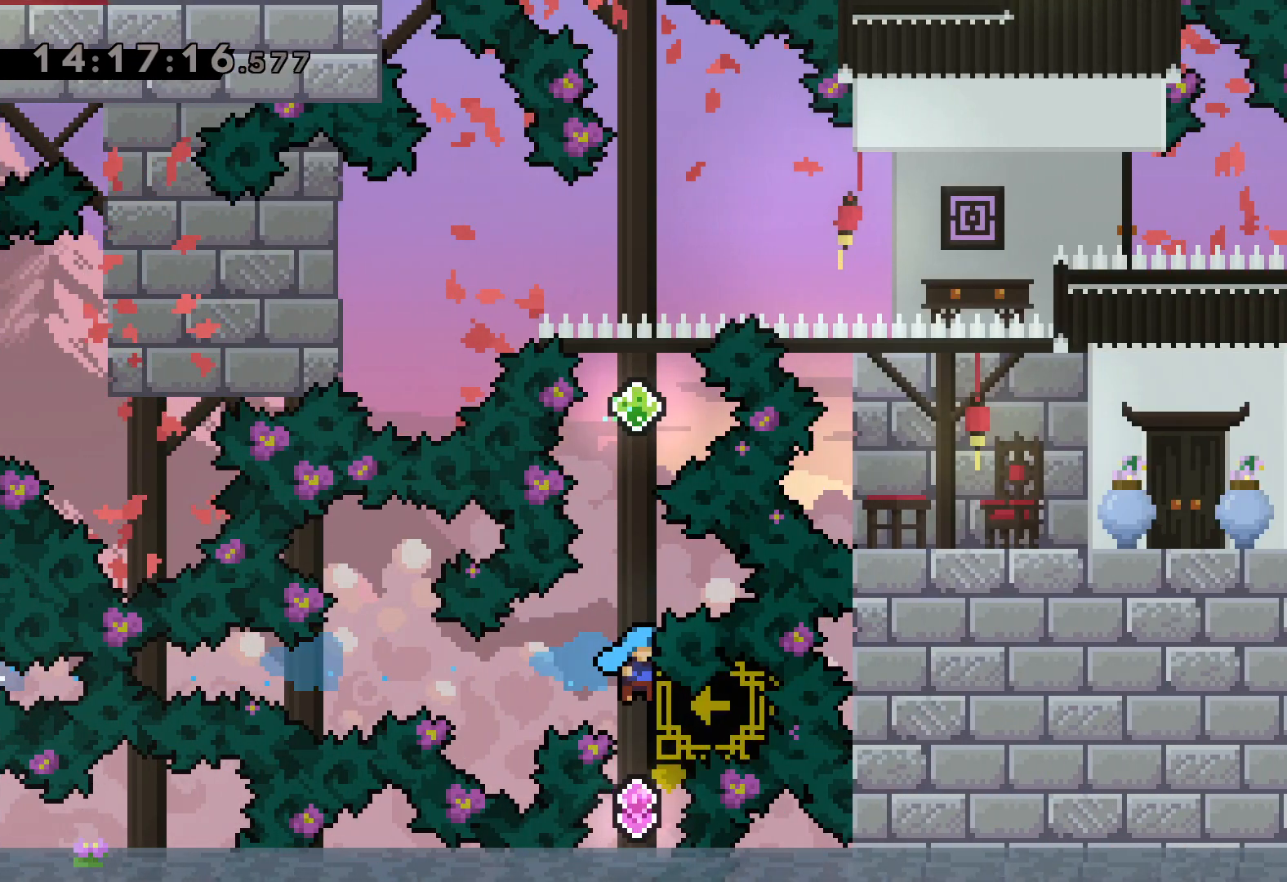
{"keys": [], "events": [[33, "down", "up"], [67, "grab", "up"], [67, "right", "up"]]}